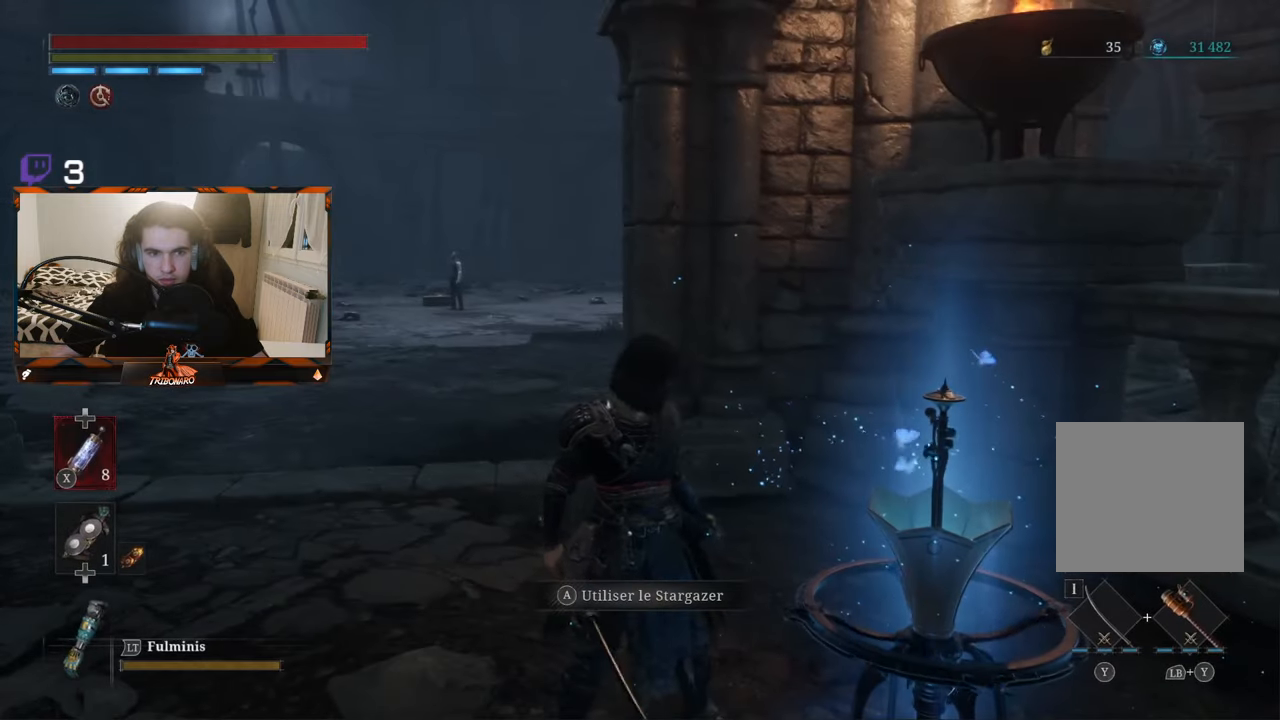
Gameplay with a controller (Xbox layout); each line is a JSON object with the inputs held at the frame after it. "events" lists button and stick changes between this image and that frame as [ms after this image, input, new state], when the widget could be followed in between.
{"buttons": [], "left_stick": "left", "right_stick": "center", "events": [[416, "left_stick", "left"]]}
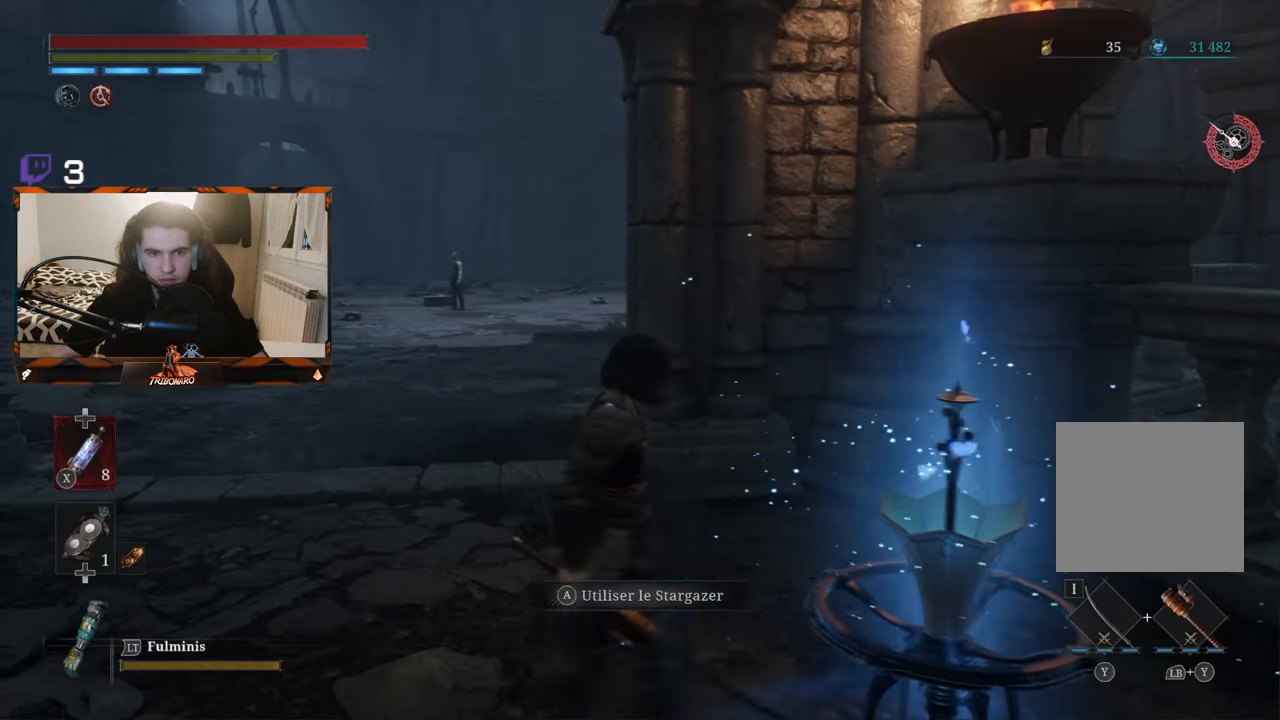
{"buttons": [], "left_stick": "up-left", "right_stick": "center", "events": [[16, "left_stick", "up-left"]]}
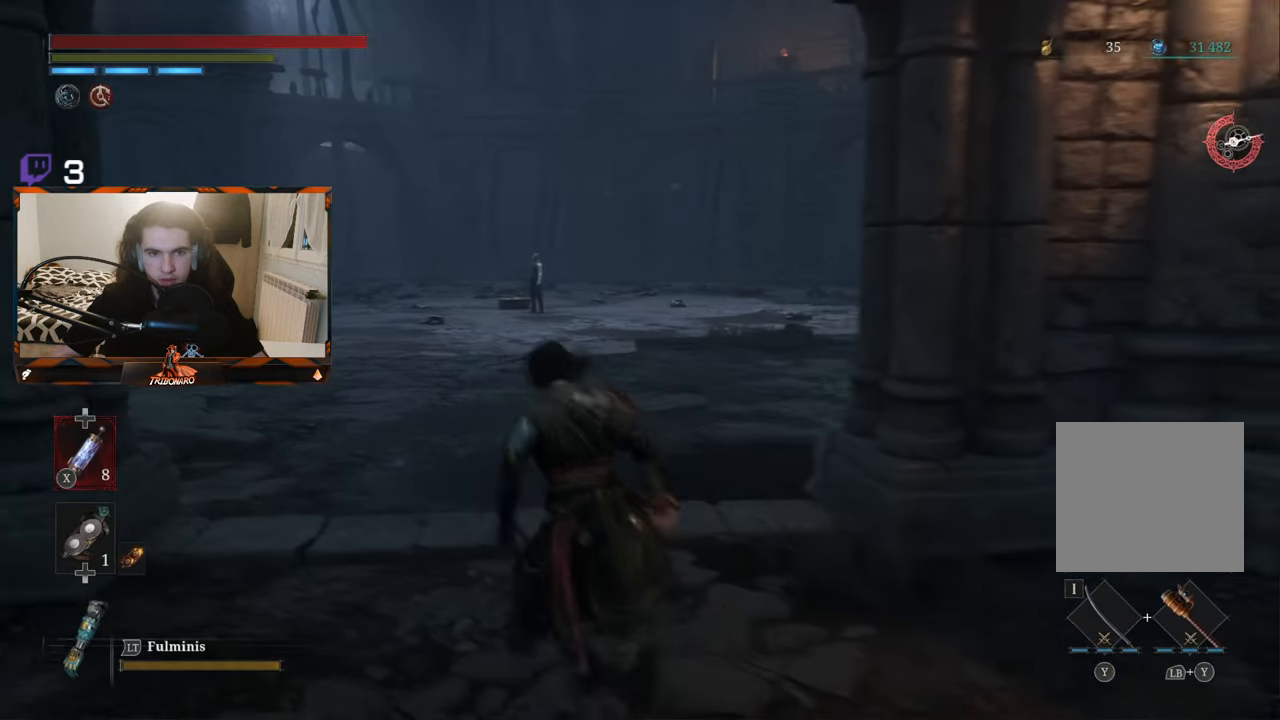
{"buttons": [], "left_stick": "up", "right_stick": "center", "events": [[316, "left_stick", "up"]]}
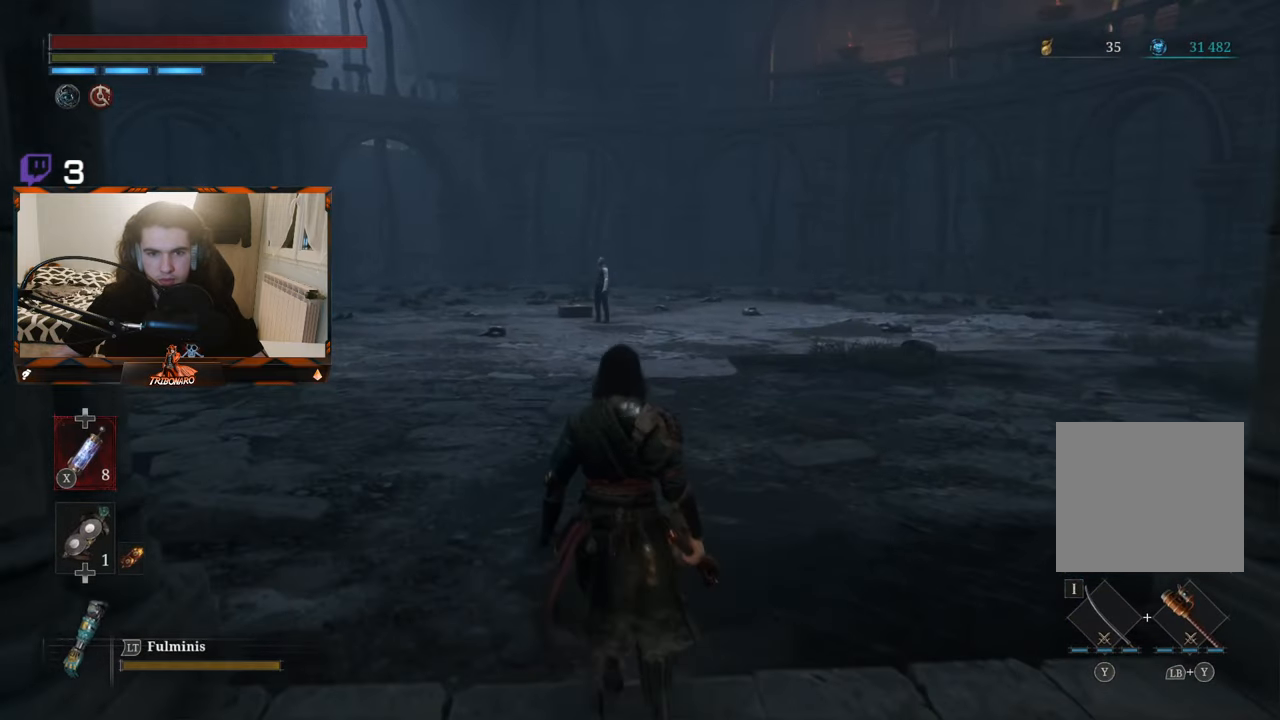
{"buttons": [], "left_stick": "up", "right_stick": "center", "events": []}
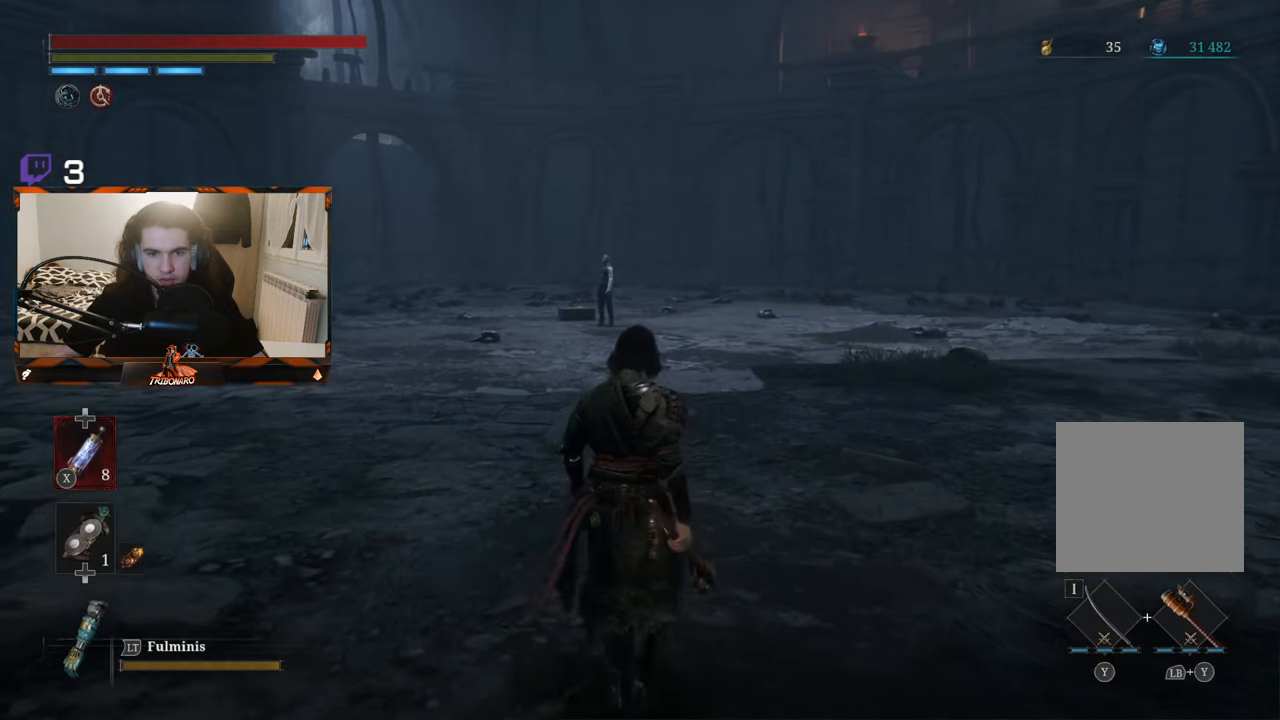
{"buttons": [], "left_stick": "up", "right_stick": "center", "events": []}
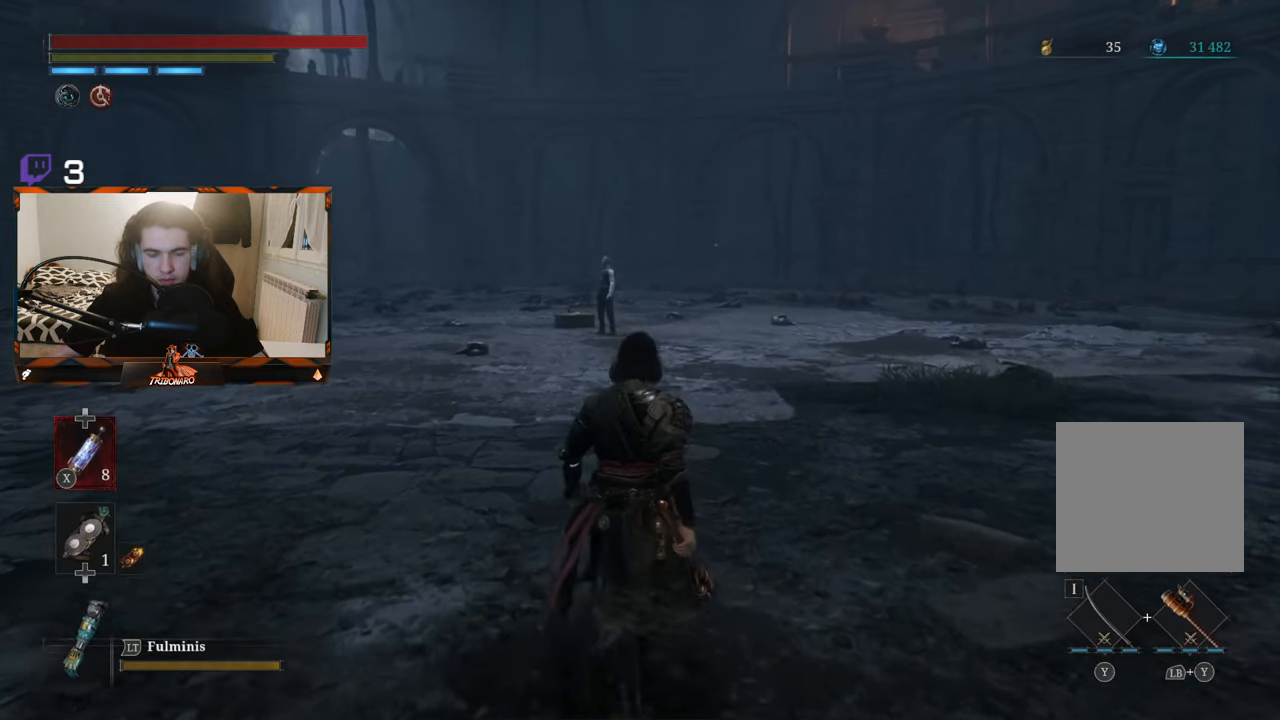
{"buttons": [], "left_stick": "up", "right_stick": "center", "events": []}
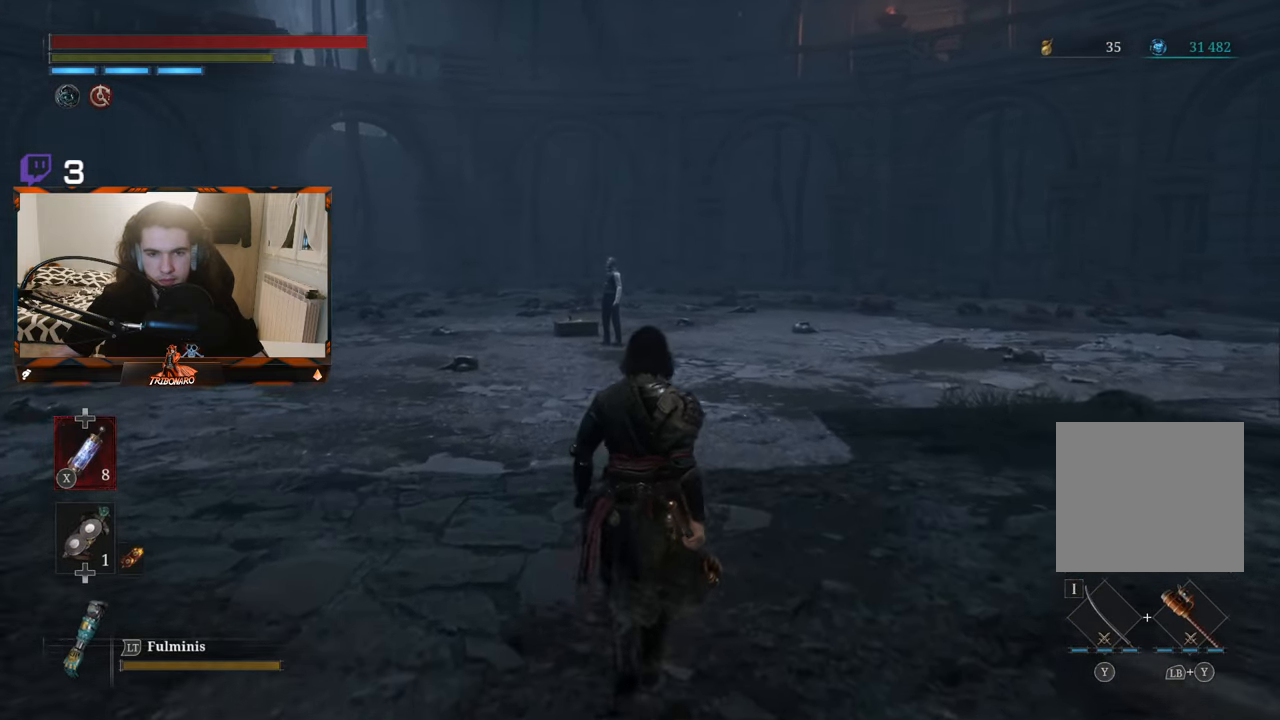
{"buttons": [], "left_stick": "up", "right_stick": "center", "events": []}
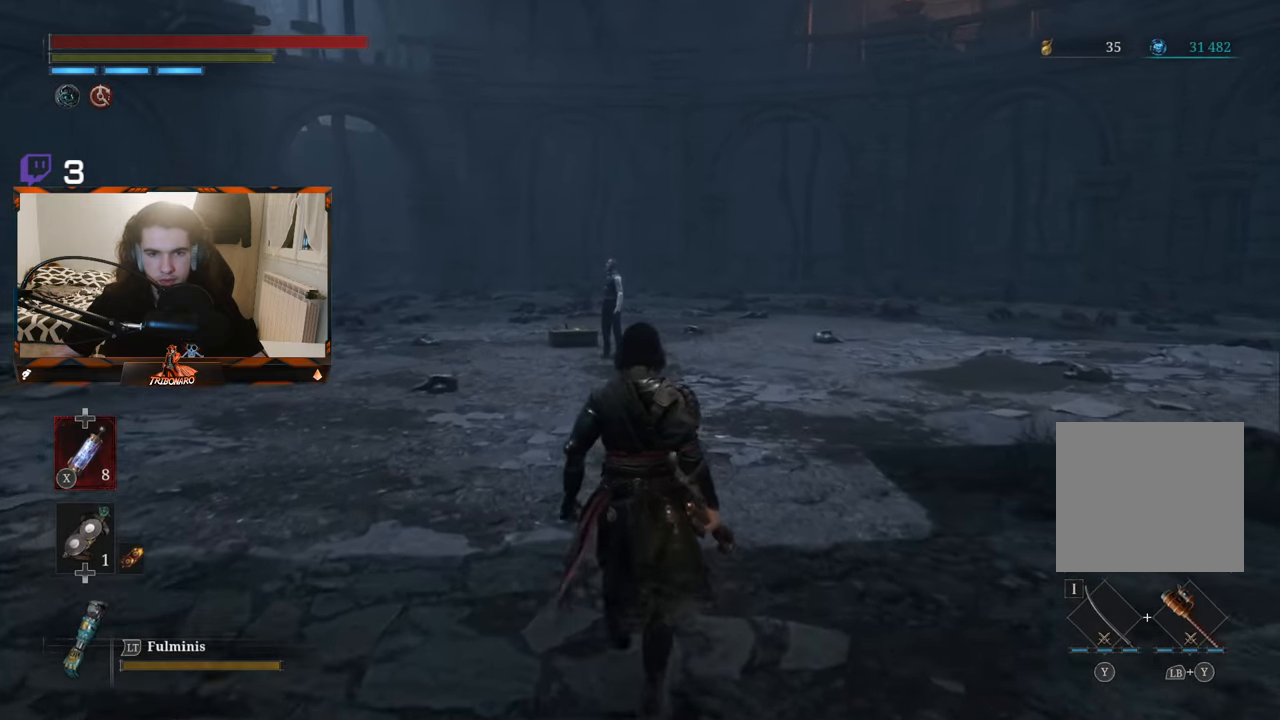
{"buttons": [], "left_stick": "up", "right_stick": "center", "events": []}
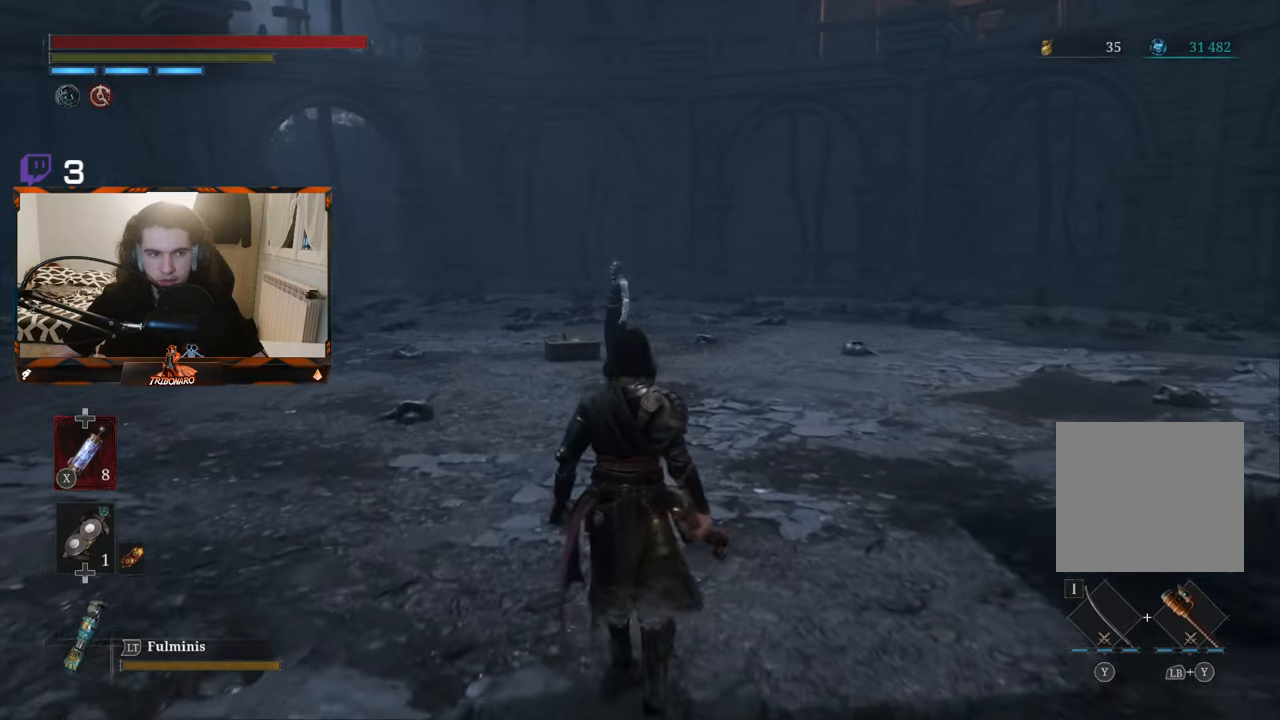
{"buttons": [], "left_stick": "up", "right_stick": "center", "events": []}
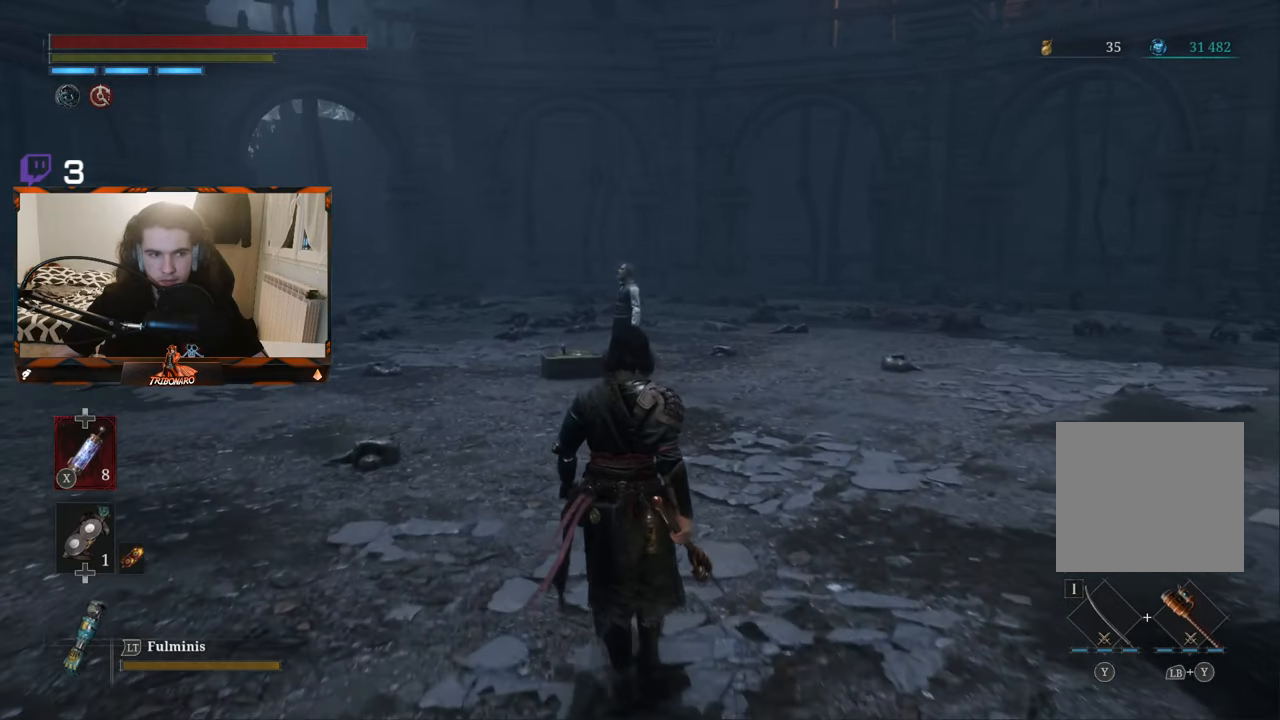
{"buttons": [], "left_stick": "up", "right_stick": "center", "events": []}
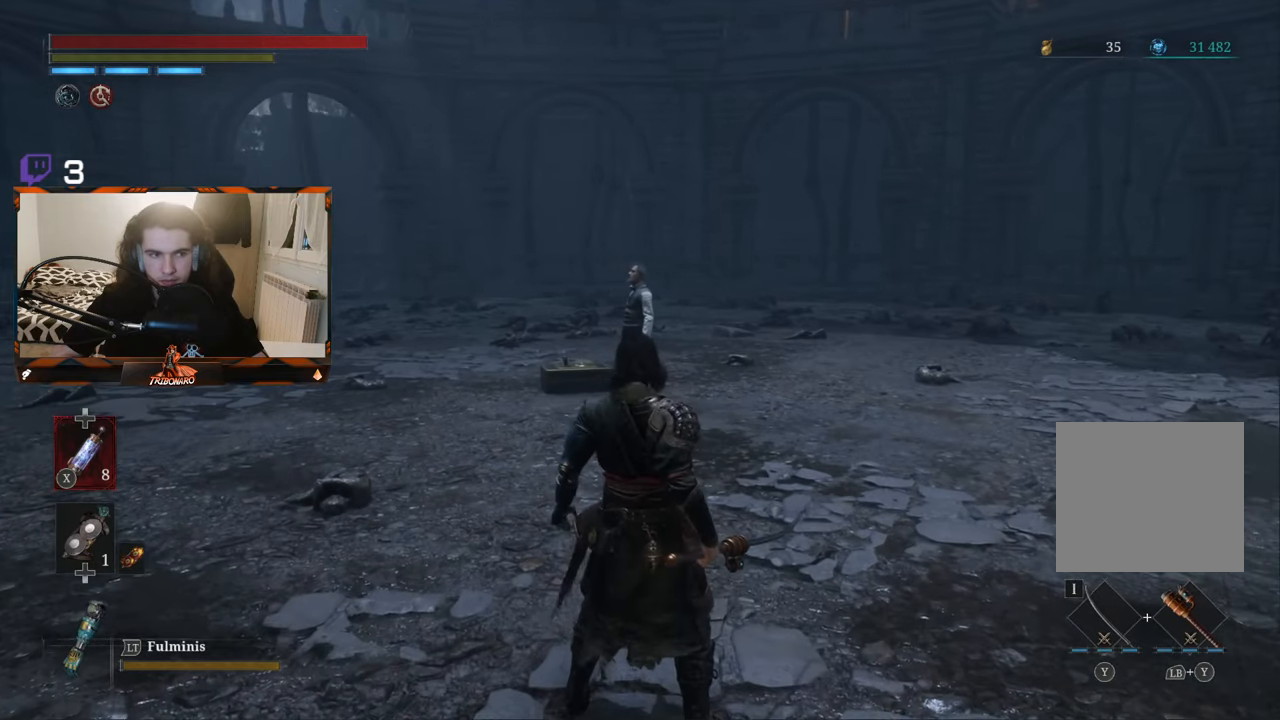
{"buttons": [], "left_stick": "center", "right_stick": "center", "events": [[17, "left_stick", "center"]]}
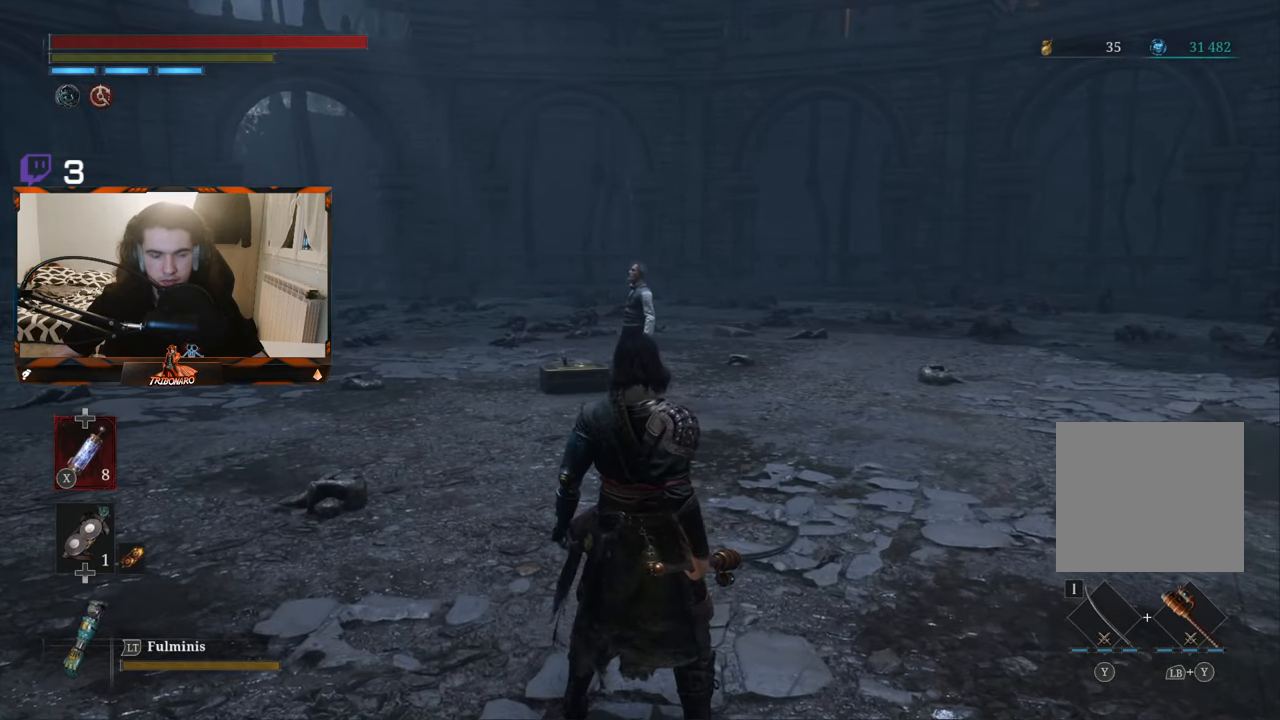
{"buttons": [], "left_stick": "center", "right_stick": "center", "events": []}
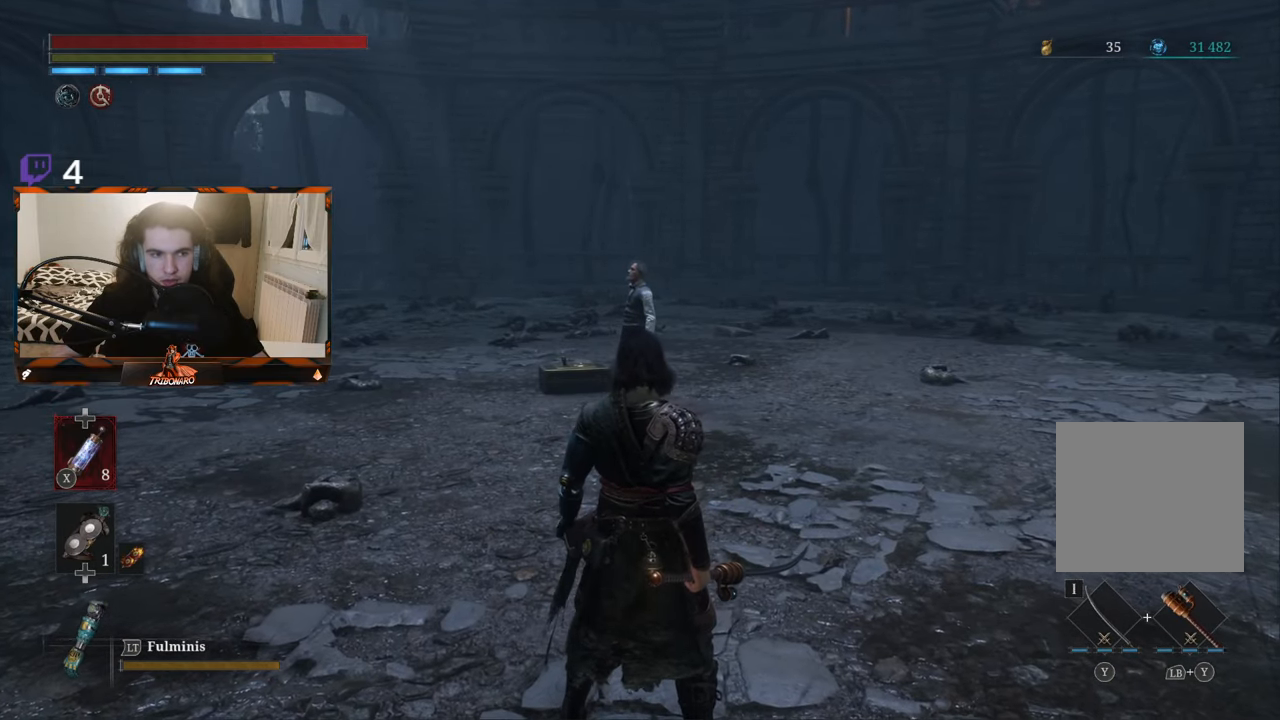
{"buttons": [], "left_stick": "center", "right_stick": "center", "events": []}
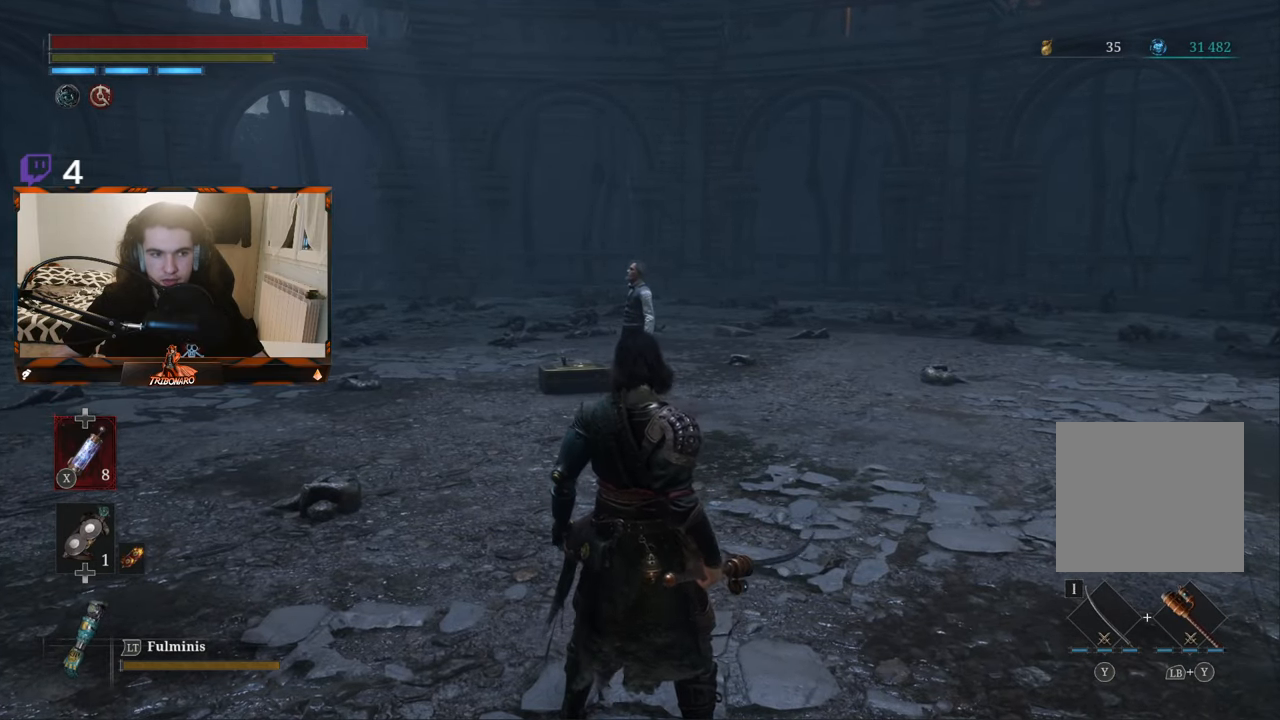
{"buttons": [], "left_stick": "up", "right_stick": "center", "events": [[167, "left_stick", "up"]]}
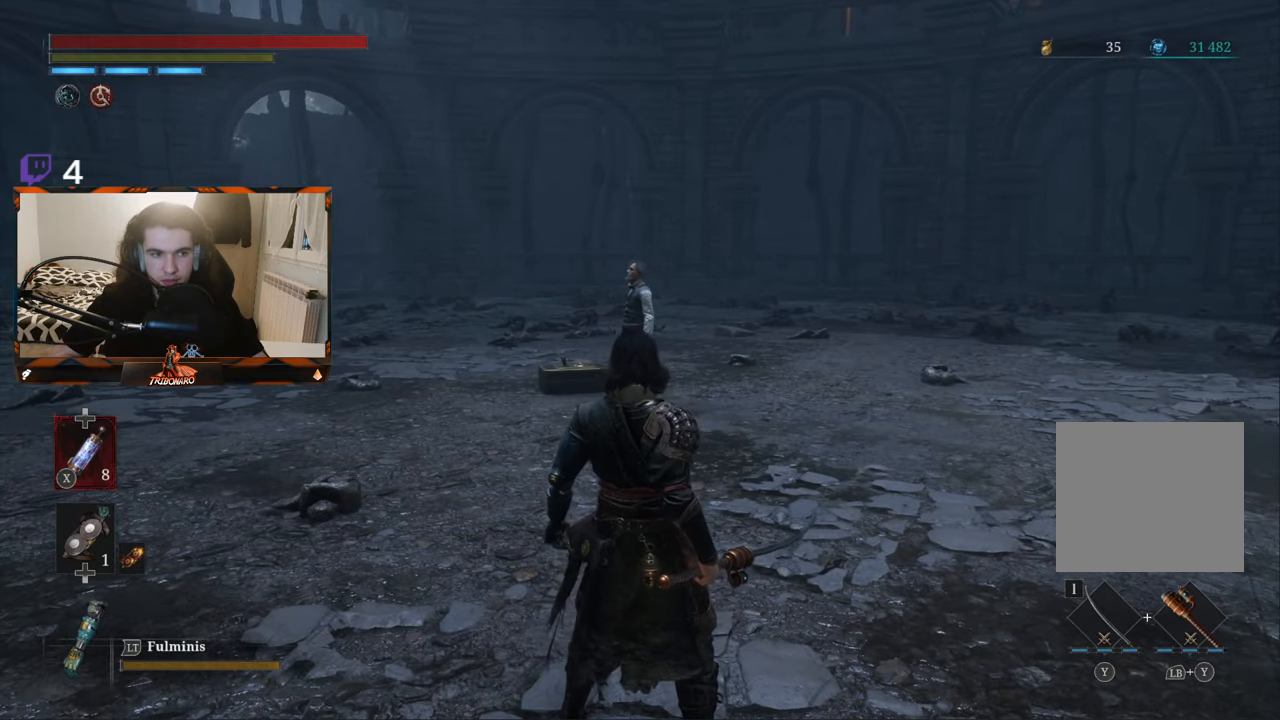
{"buttons": [], "left_stick": "up", "right_stick": "center", "events": []}
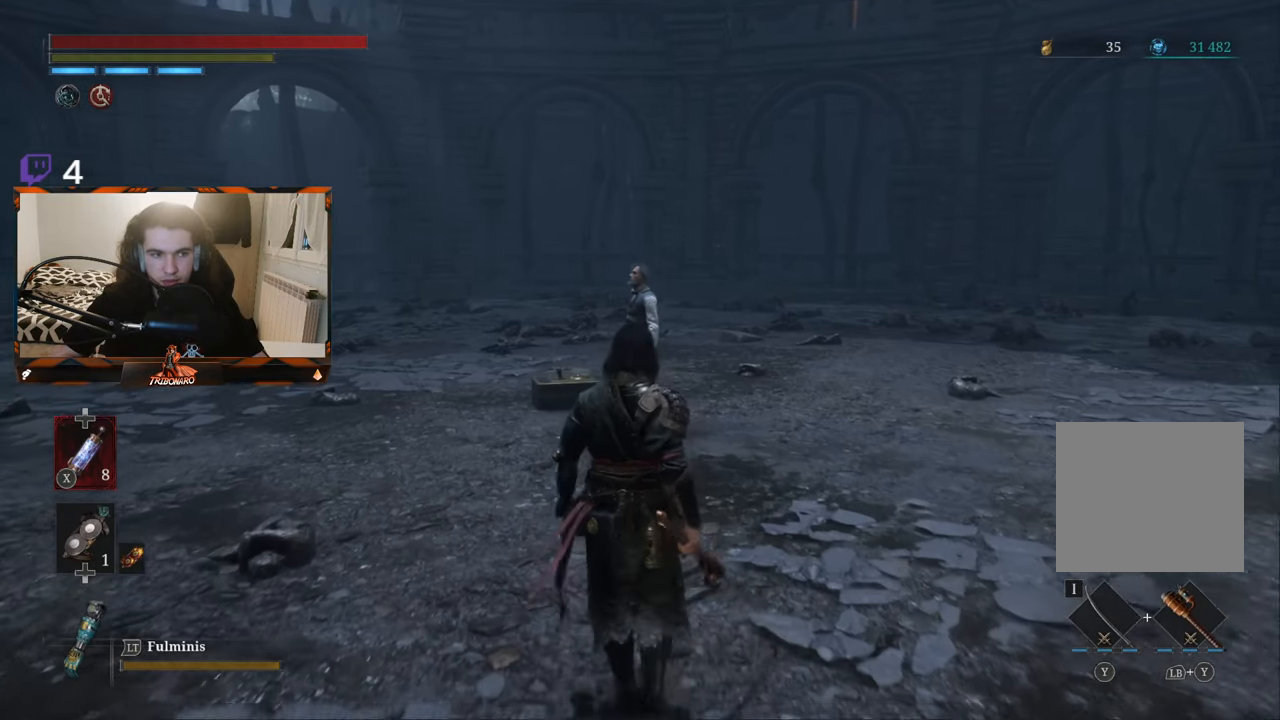
{"buttons": [], "left_stick": "up", "right_stick": "center", "events": []}
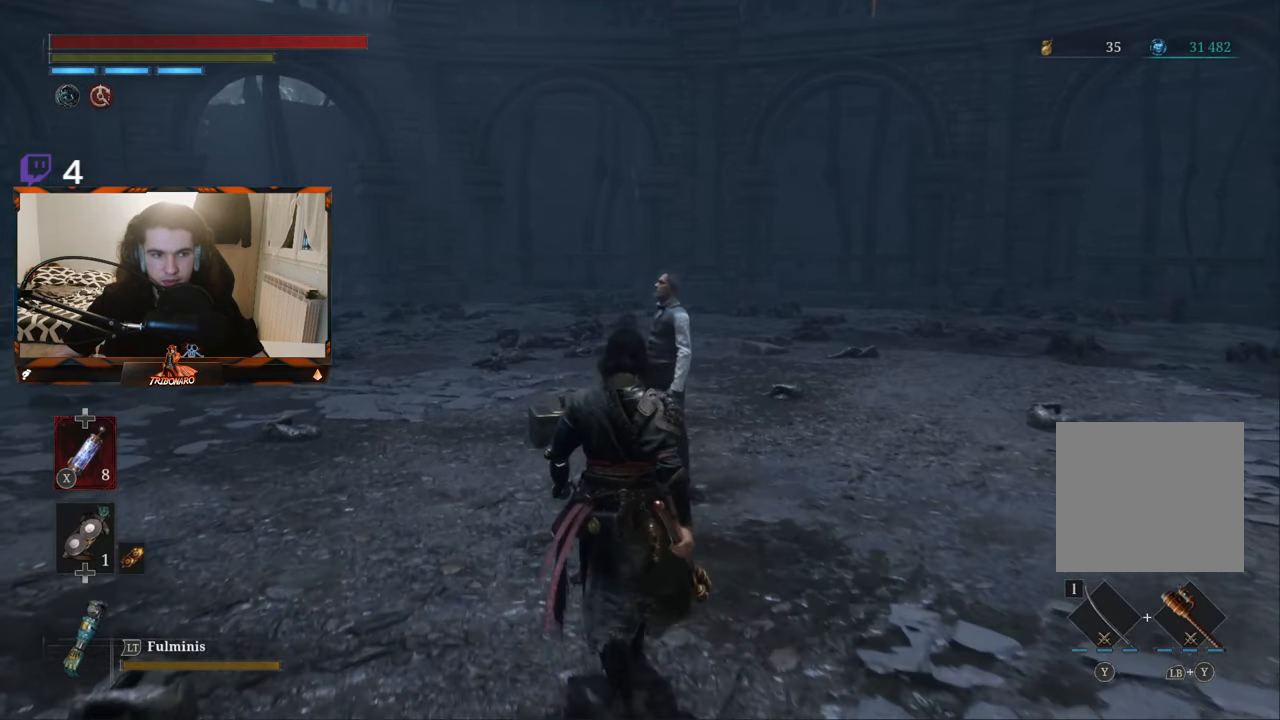
{"buttons": [], "left_stick": "center", "right_stick": "center", "events": [[183, "left_stick", "center"]]}
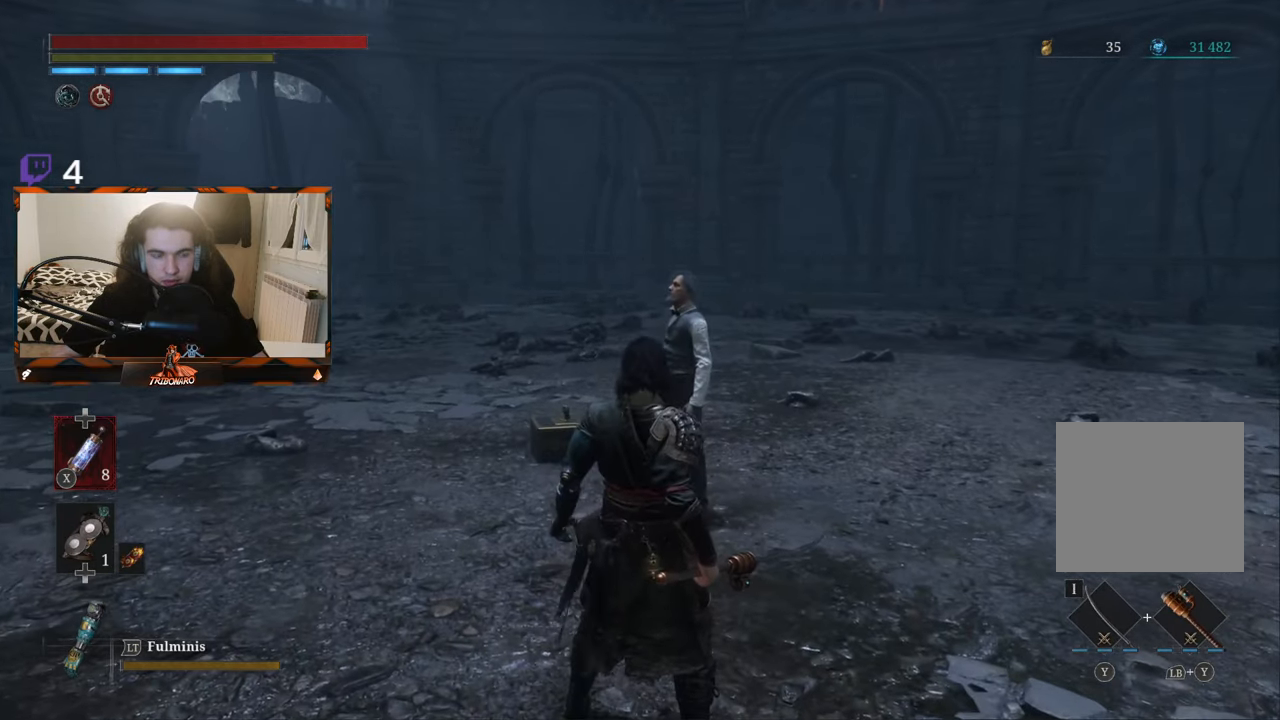
{"buttons": [], "left_stick": "up", "right_stick": "center", "events": [[167, "left_stick", "up"]]}
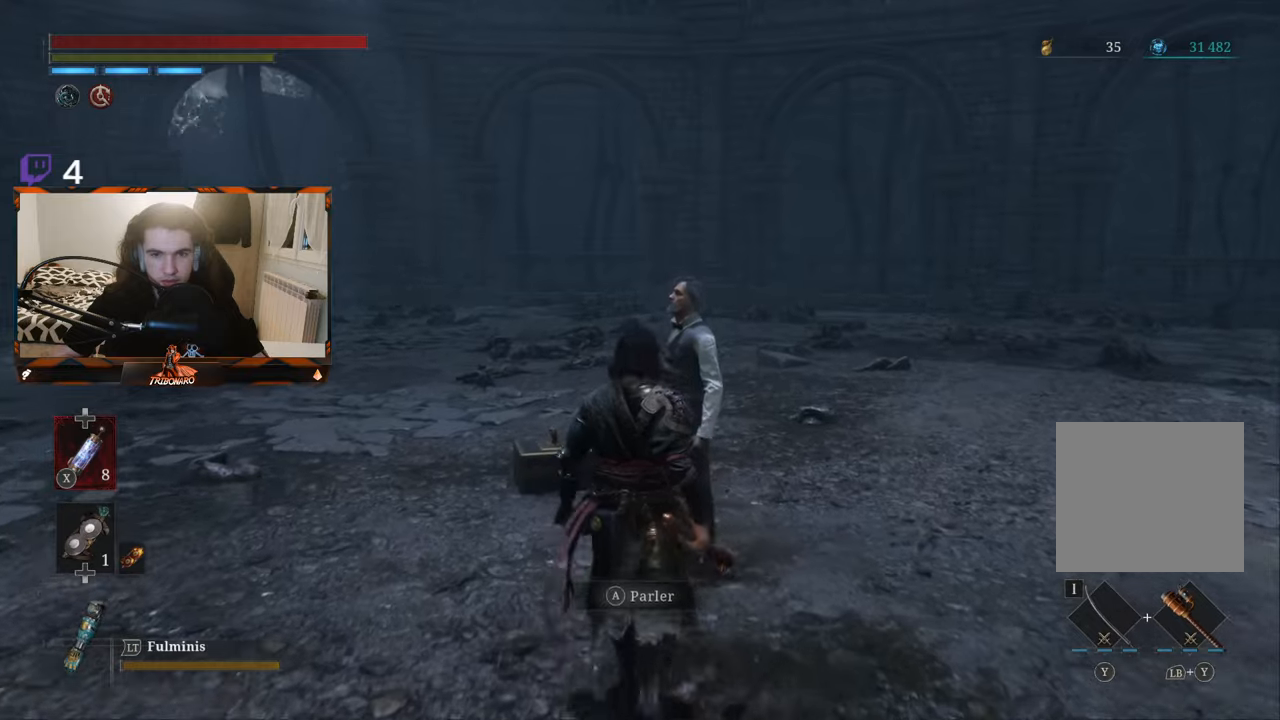
{"buttons": [], "left_stick": "center", "right_stick": "center", "events": [[250, "left_stick", "center"], [317, "A", "down"], [434, "A", "up"]]}
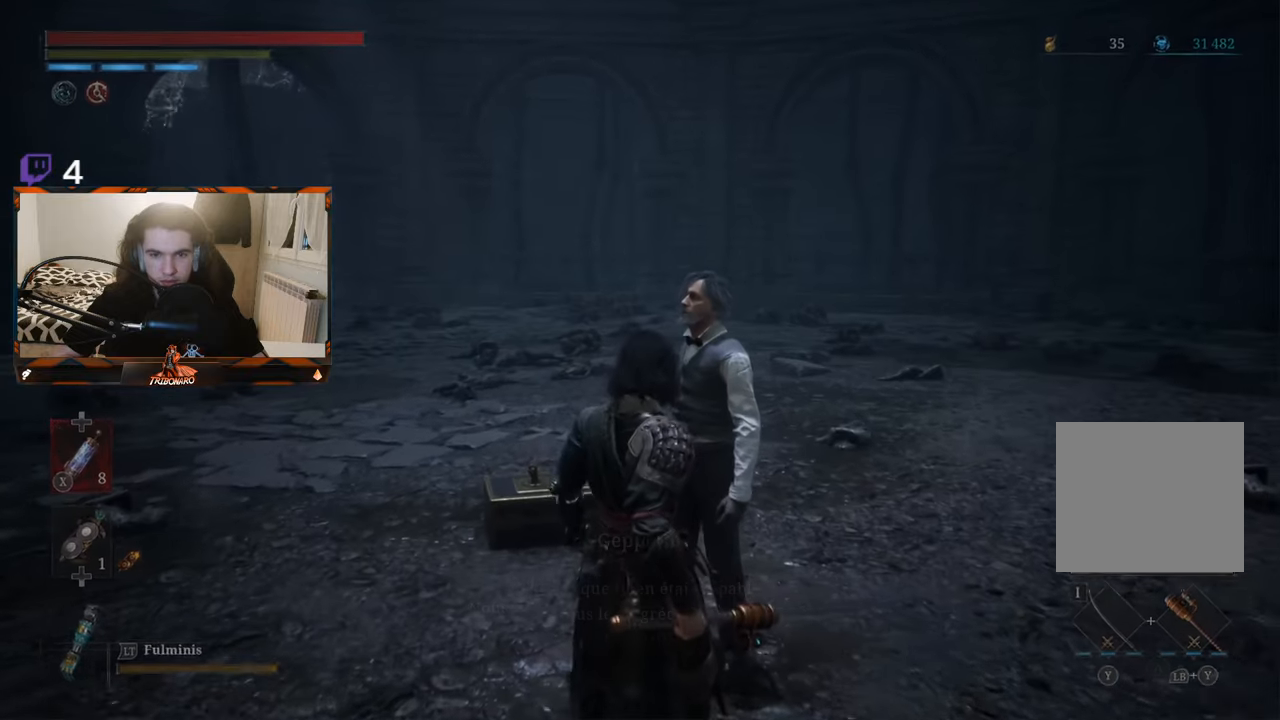
{"buttons": [], "left_stick": "center", "right_stick": "center", "events": []}
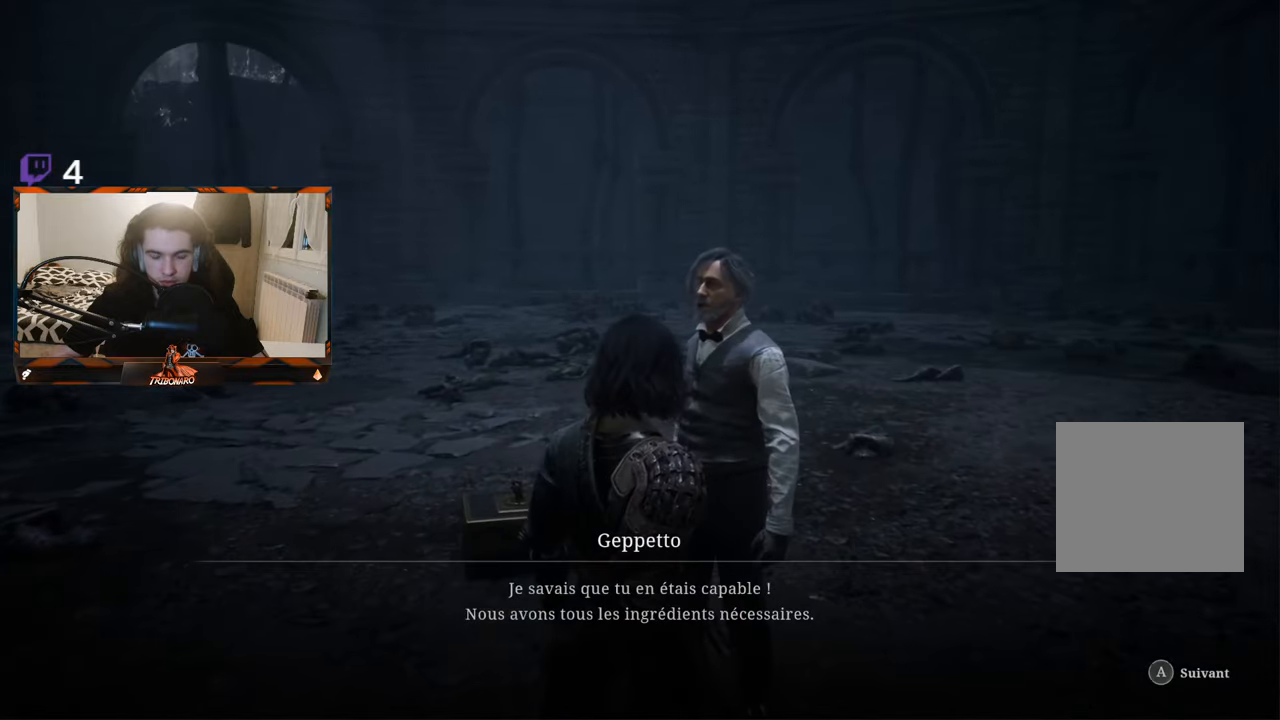
{"buttons": [], "left_stick": "center", "right_stick": "center", "events": []}
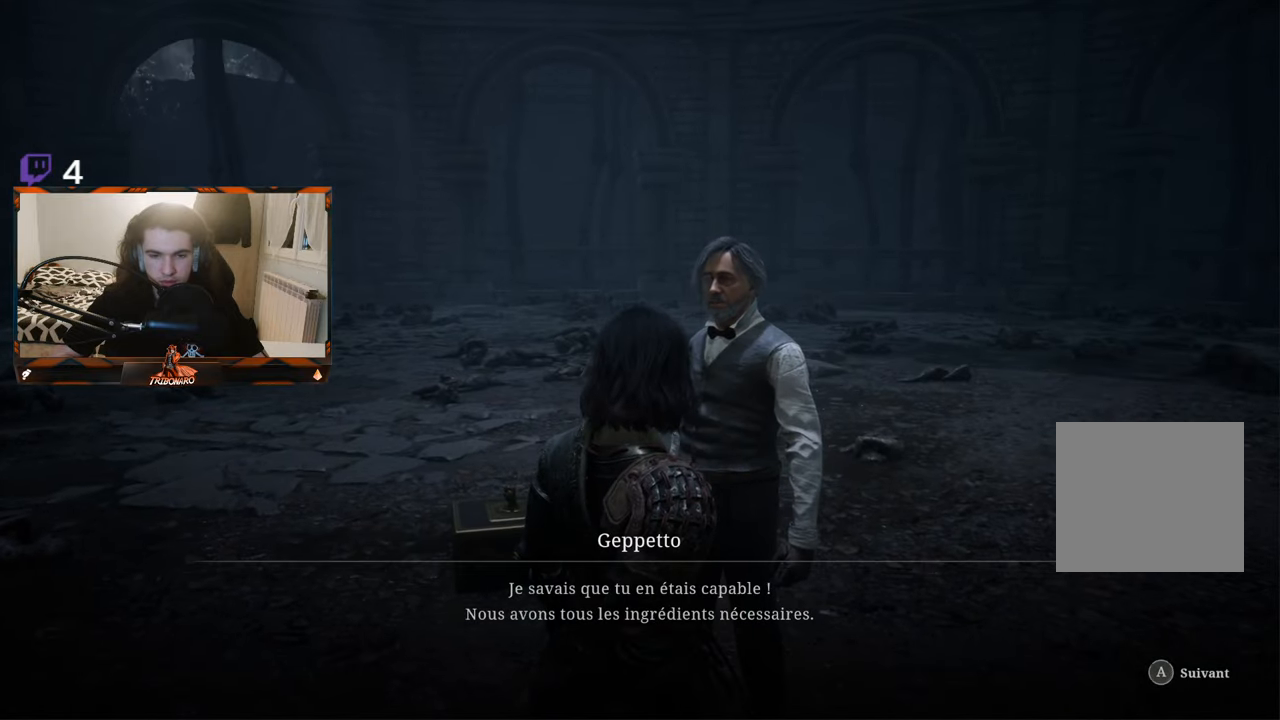
{"buttons": [], "left_stick": "center", "right_stick": "center", "events": []}
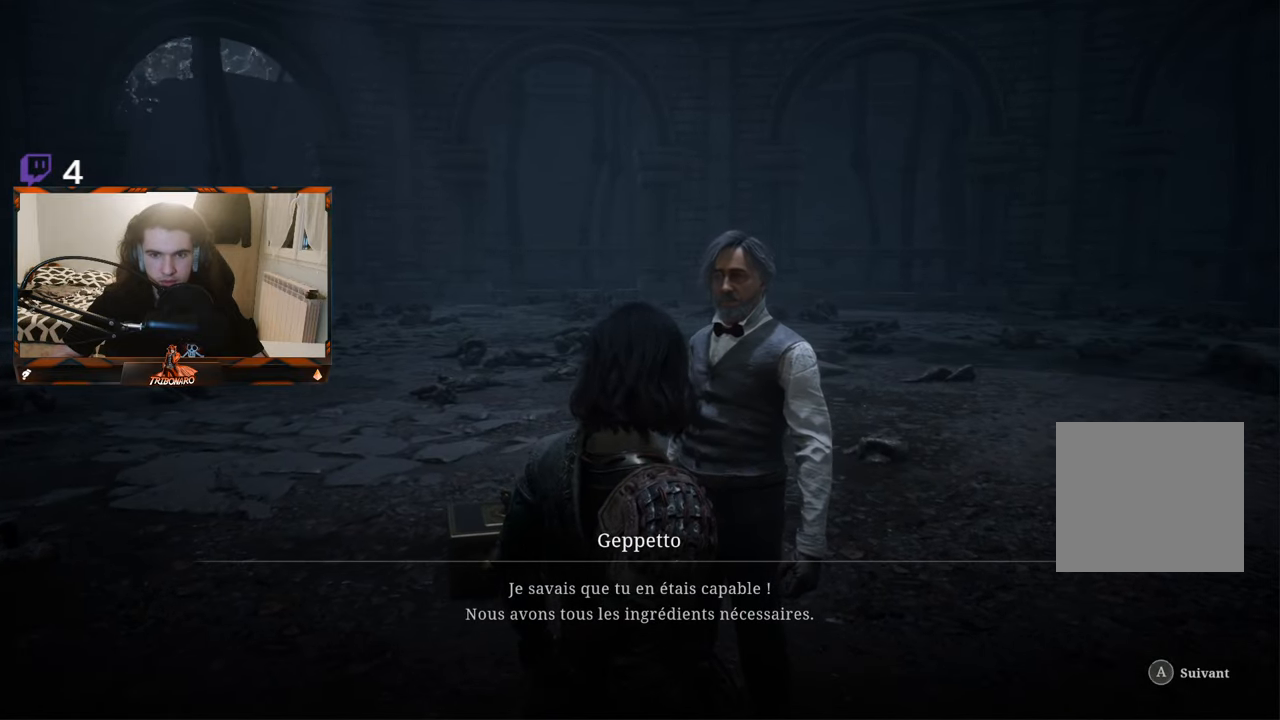
{"buttons": [], "left_stick": "center", "right_stick": "center", "events": []}
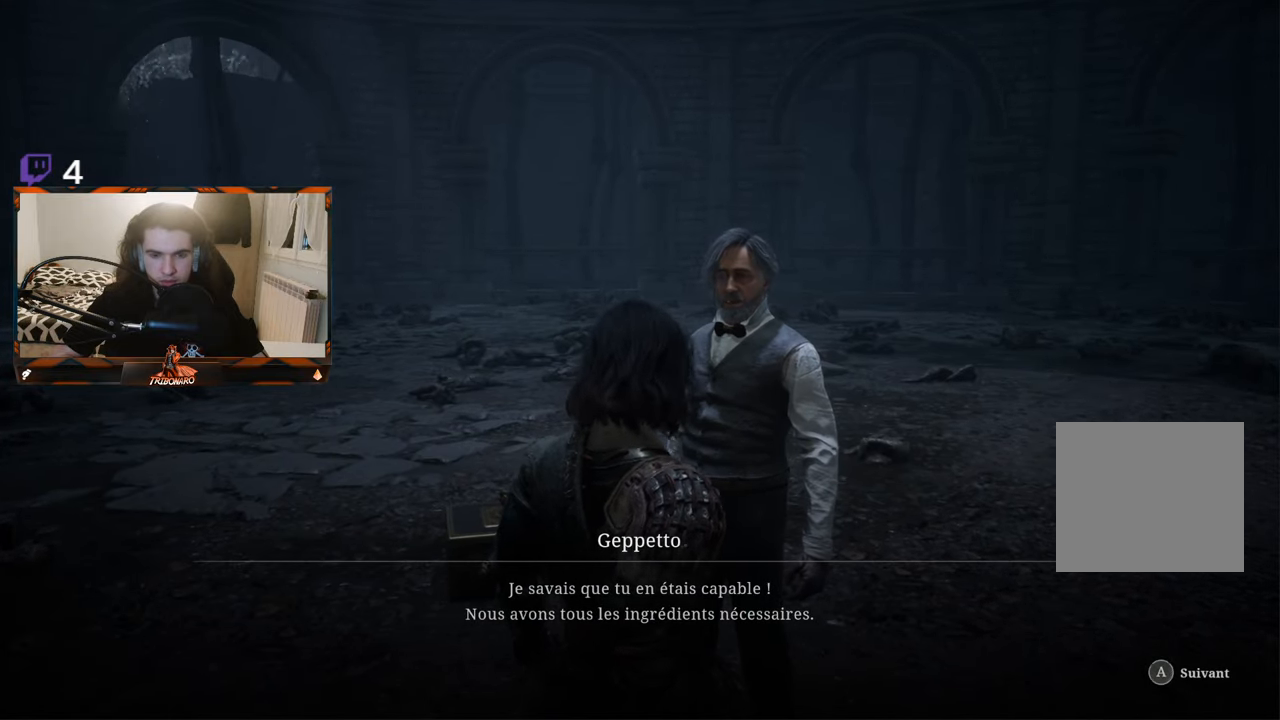
{"buttons": [], "left_stick": "center", "right_stick": "center", "events": []}
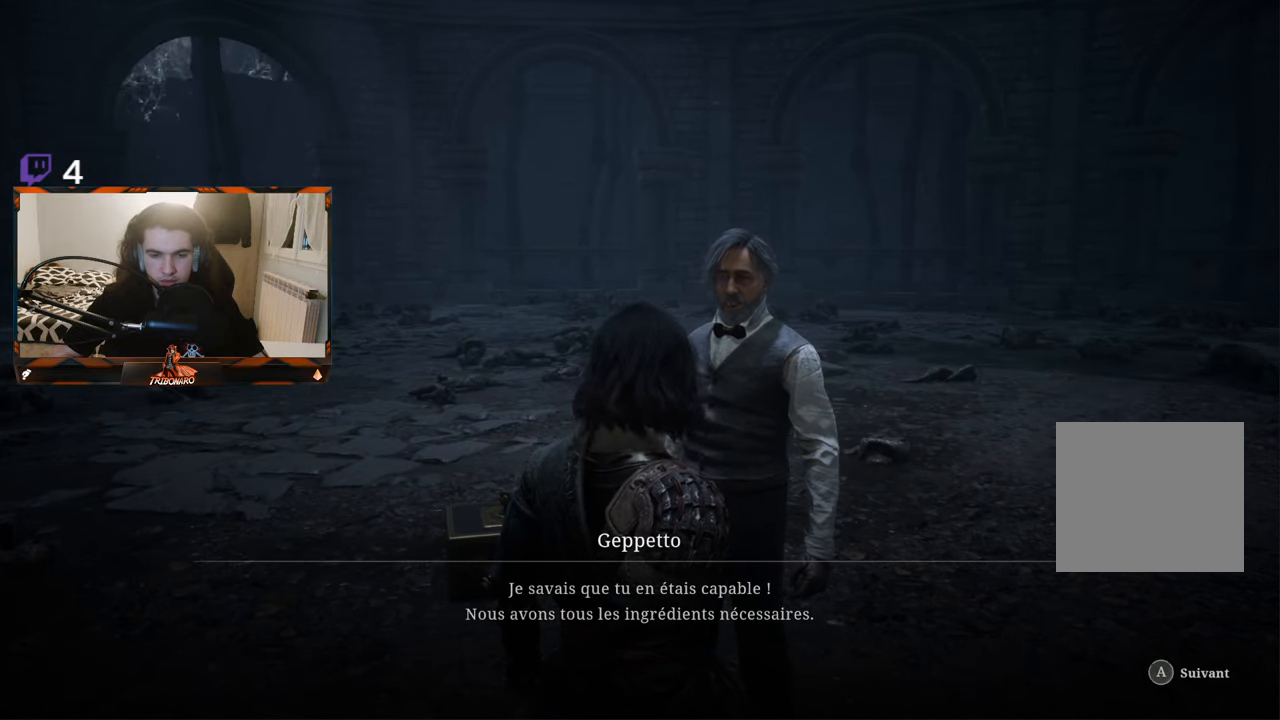
{"buttons": [], "left_stick": "center", "right_stick": "center", "events": []}
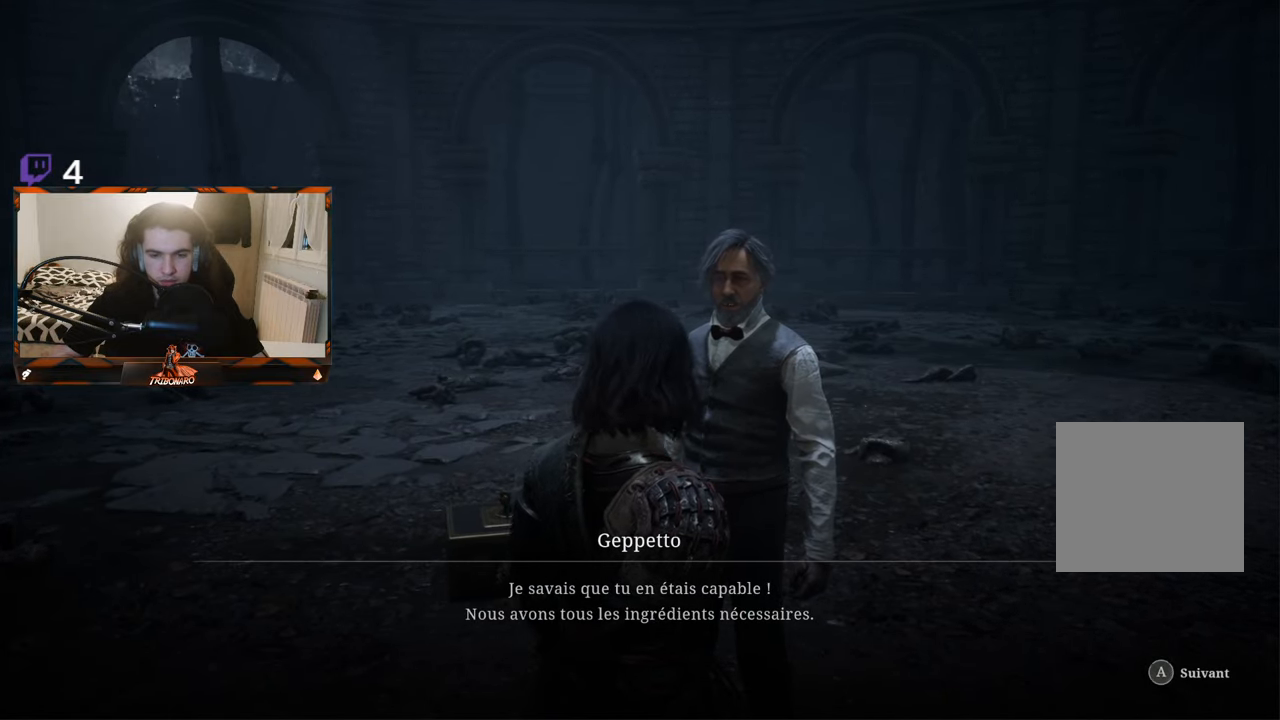
{"buttons": [], "left_stick": "center", "right_stick": "center", "events": [[34, "A", "down"], [117, "A", "up"]]}